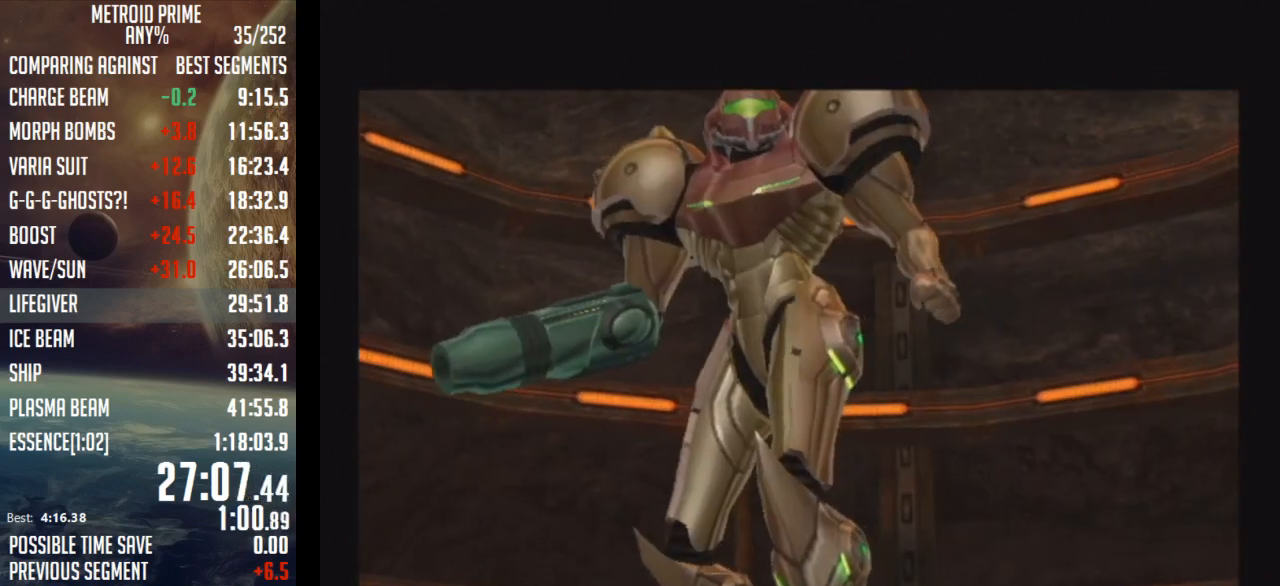
Gameplay with a controller (Nintendo layout); each line is a JSON object with the inputs held at the frame after it. "events" lists button and stick changes between this image and that frame as [ms after this image, input, new state], when the widget could be followed in between. Not read: L3 R3.
{"buttons": [], "left_stick": "up", "right_stick": "center", "events": [[83, "left_stick", "up"]]}
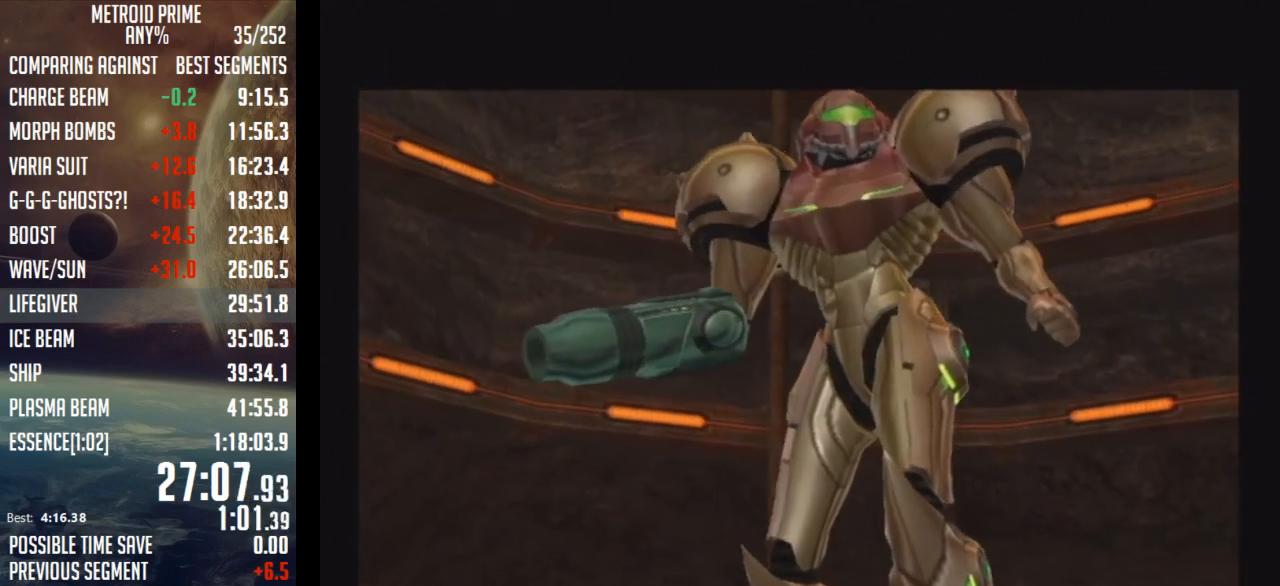
{"buttons": [], "left_stick": "up", "right_stick": "center", "events": []}
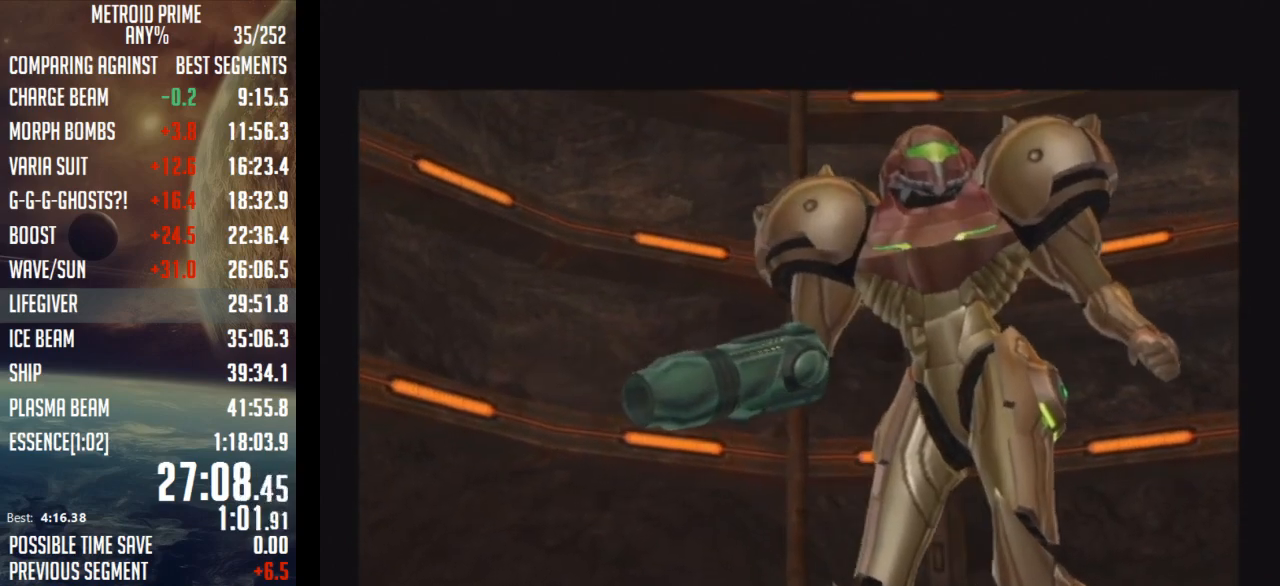
{"buttons": ["A"], "left_stick": "up", "right_stick": "center", "events": [[333, "A", "down"]]}
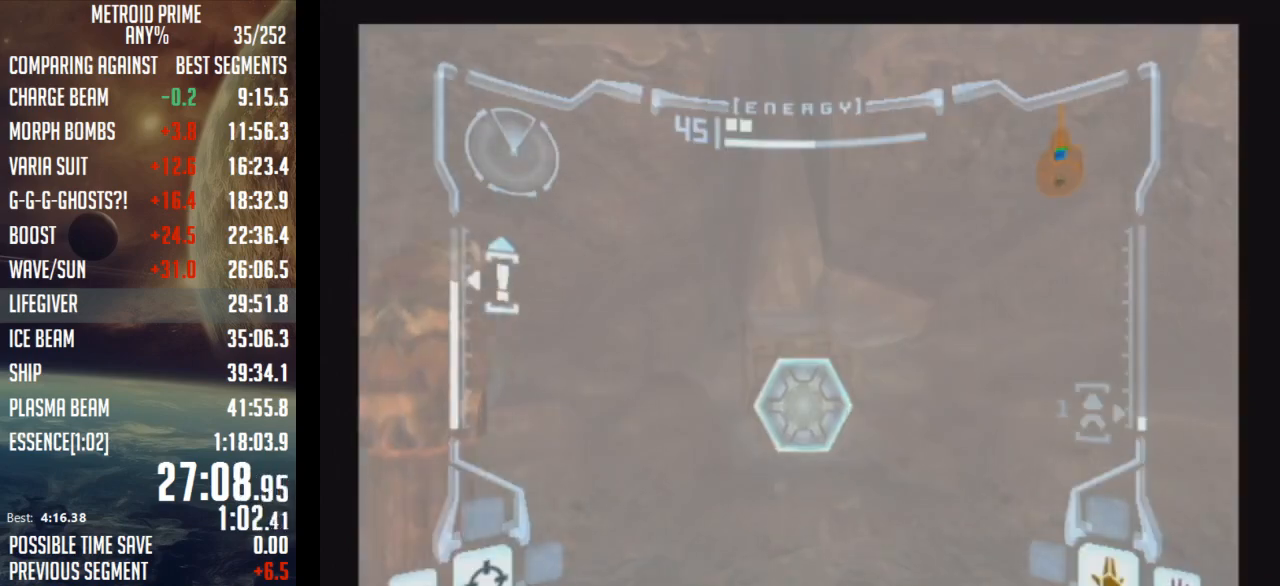
{"buttons": ["A", "X"], "left_stick": "up", "right_stick": "center", "events": [[433, "X", "down"]]}
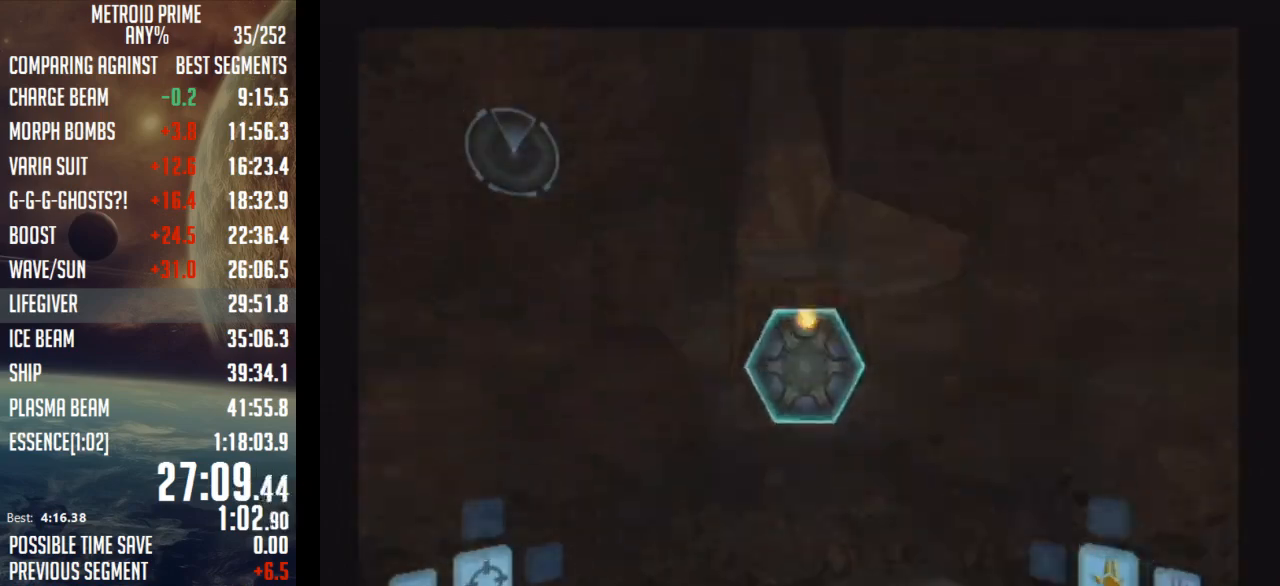
{"buttons": ["B"], "left_stick": "up", "right_stick": "center", "events": [[50, "A", "up"], [83, "X", "up"], [267, "B", "down"]]}
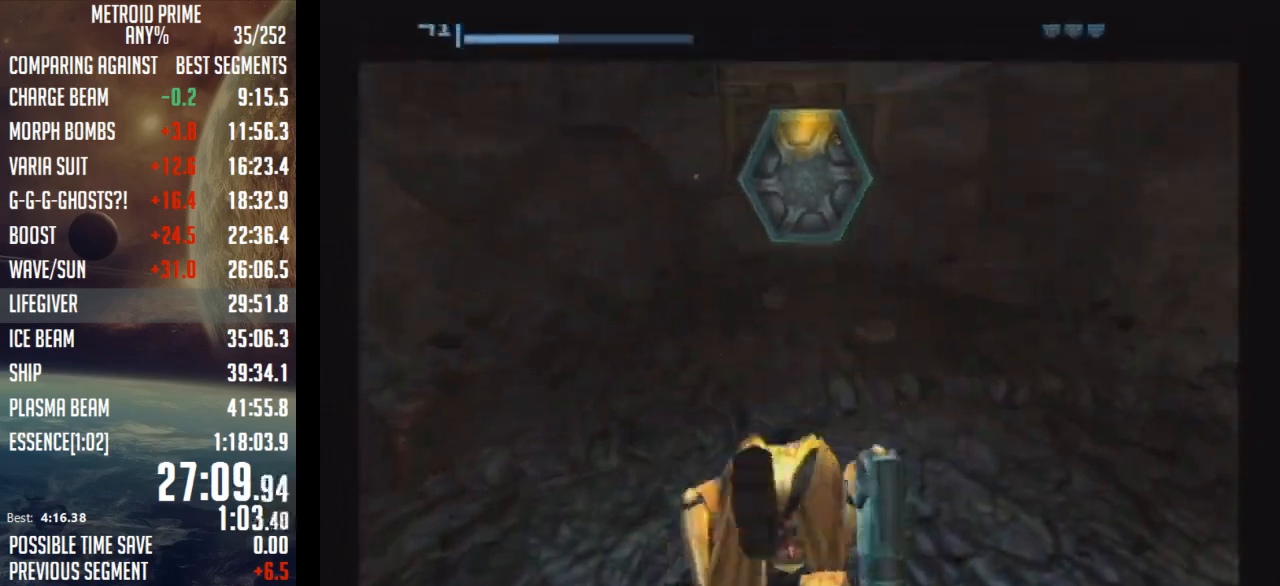
{"buttons": ["B"], "left_stick": "up", "right_stick": "center", "events": []}
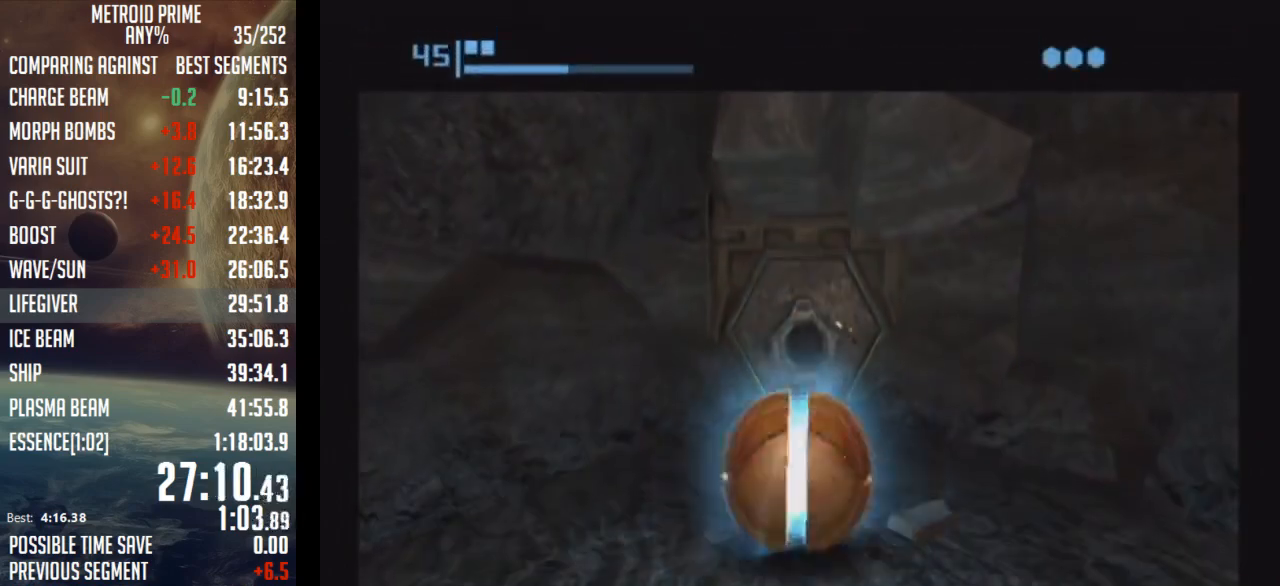
{"buttons": ["B"], "left_stick": "up", "right_stick": "center", "events": [[250, "B", "up"], [300, "B", "down"]]}
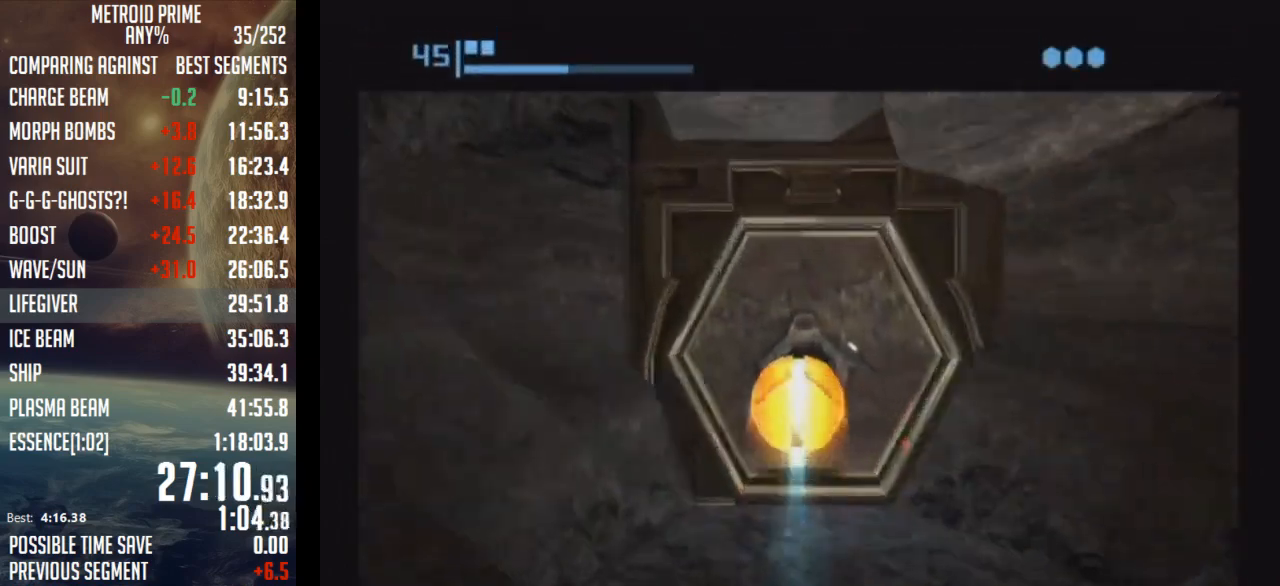
{"buttons": ["B"], "left_stick": "up", "right_stick": "center", "events": [[267, "B", "up"], [333, "B", "down"]]}
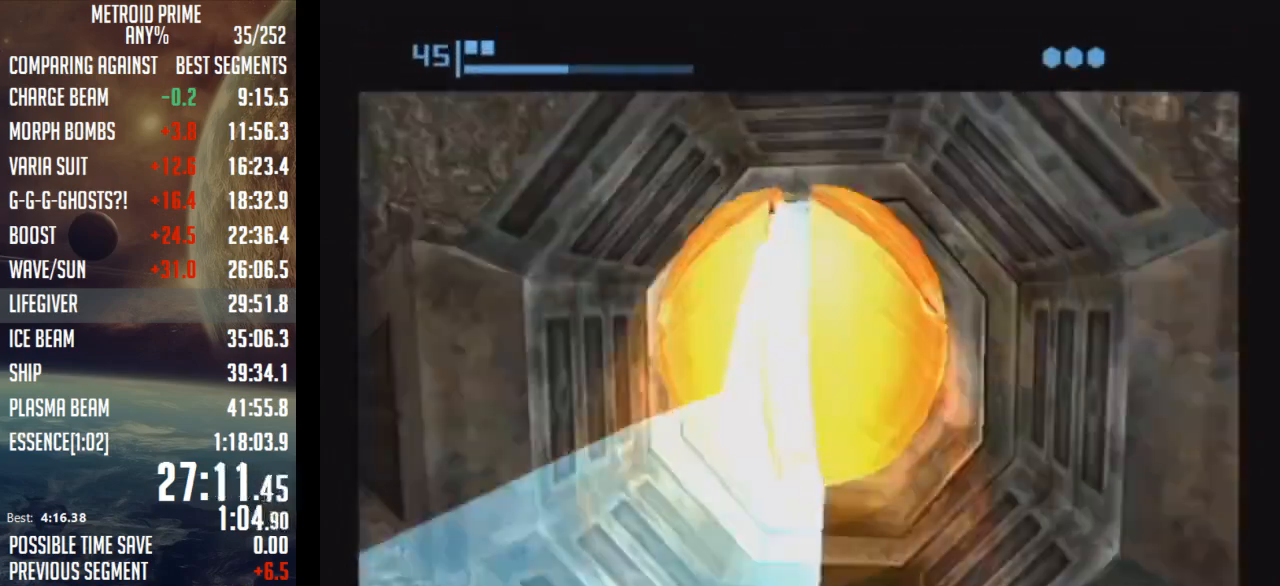
{"buttons": ["A"], "left_stick": "center", "right_stick": "center", "events": [[183, "left_stick", "up-right"], [300, "B", "up"], [400, "A", "down"], [433, "left_stick", "center"]]}
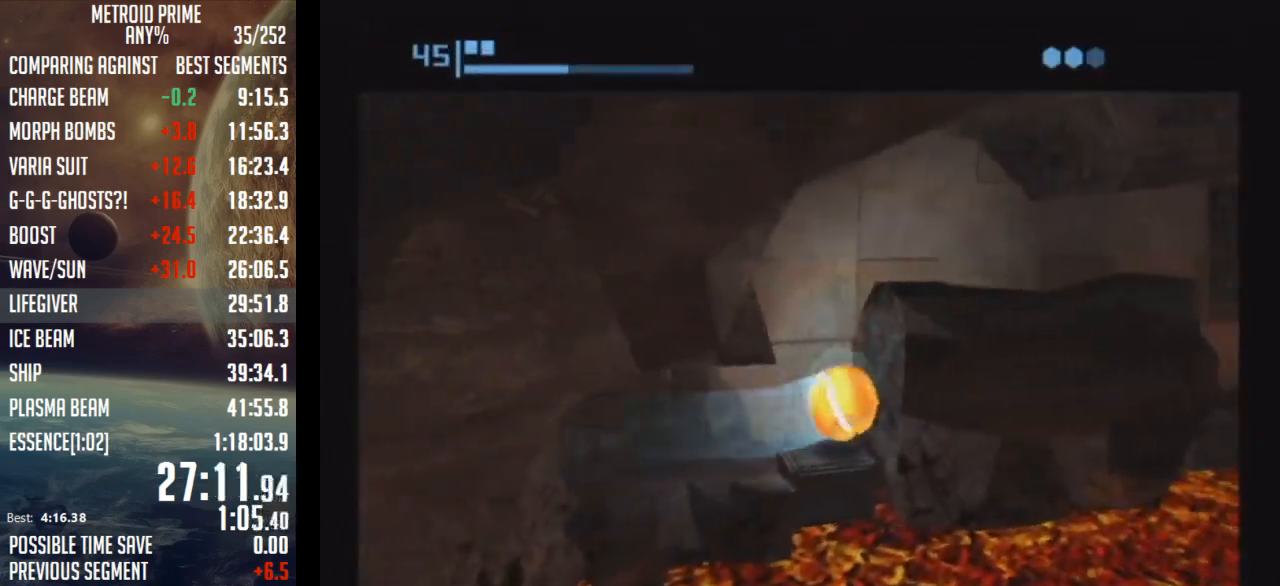
{"buttons": ["B"], "left_stick": "center", "right_stick": "center", "events": [[17, "A", "up"], [117, "B", "down"], [367, "left_stick", "up-left"], [433, "left_stick", "center"]]}
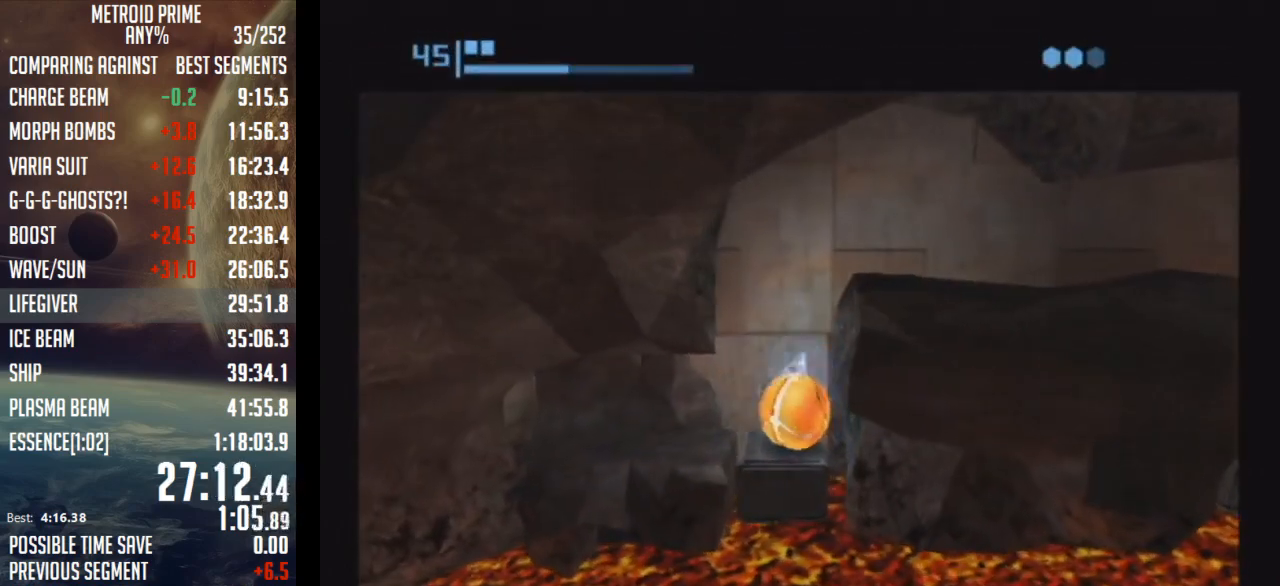
{"buttons": ["B"], "left_stick": "right", "right_stick": "center", "events": [[467, "left_stick", "right"]]}
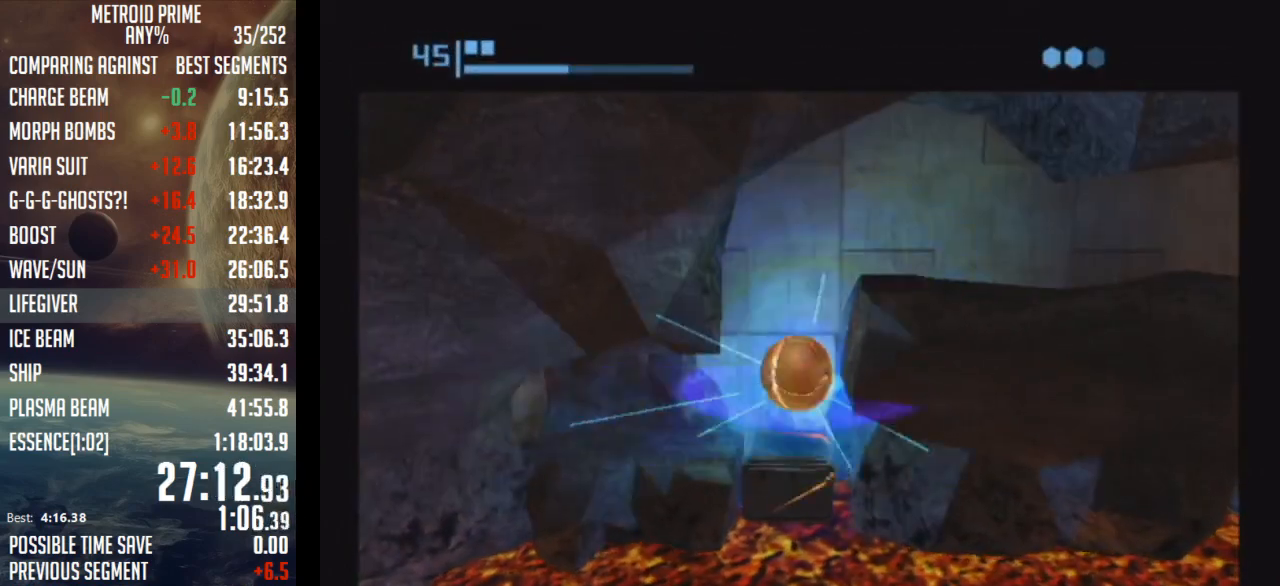
{"buttons": [], "left_stick": "right", "right_stick": "center", "events": [[500, "B", "up"]]}
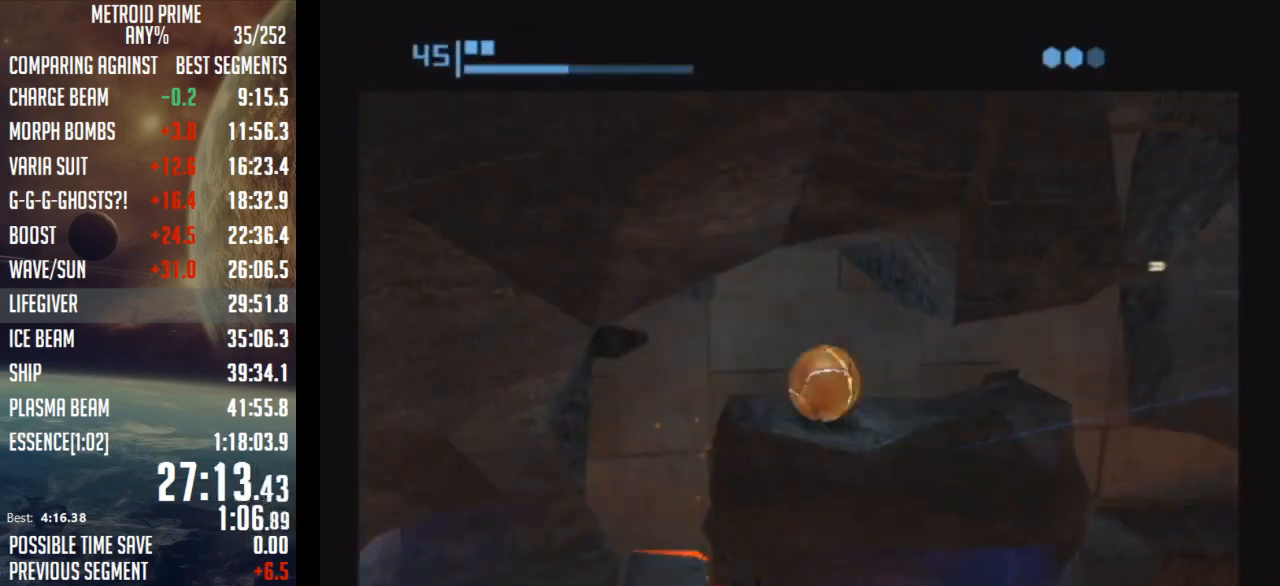
{"buttons": ["B"], "left_stick": "right", "right_stick": "center", "events": [[50, "B", "down"]]}
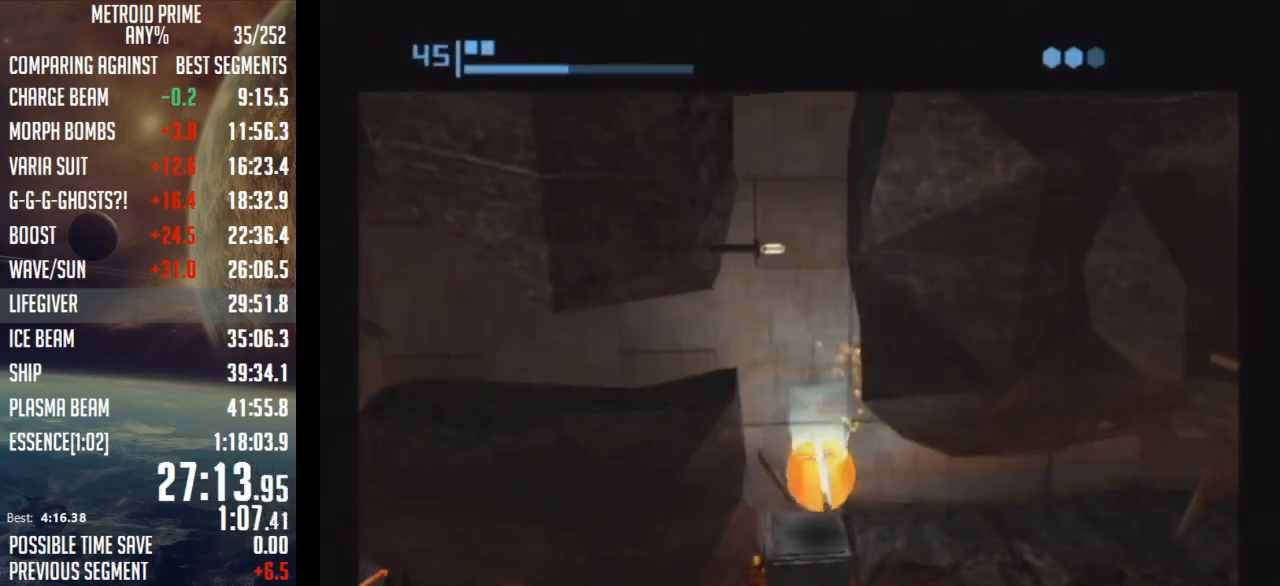
{"buttons": ["B"], "left_stick": "center", "right_stick": "center", "events": [[217, "B", "up"], [267, "B", "down"], [433, "left_stick", "center"]]}
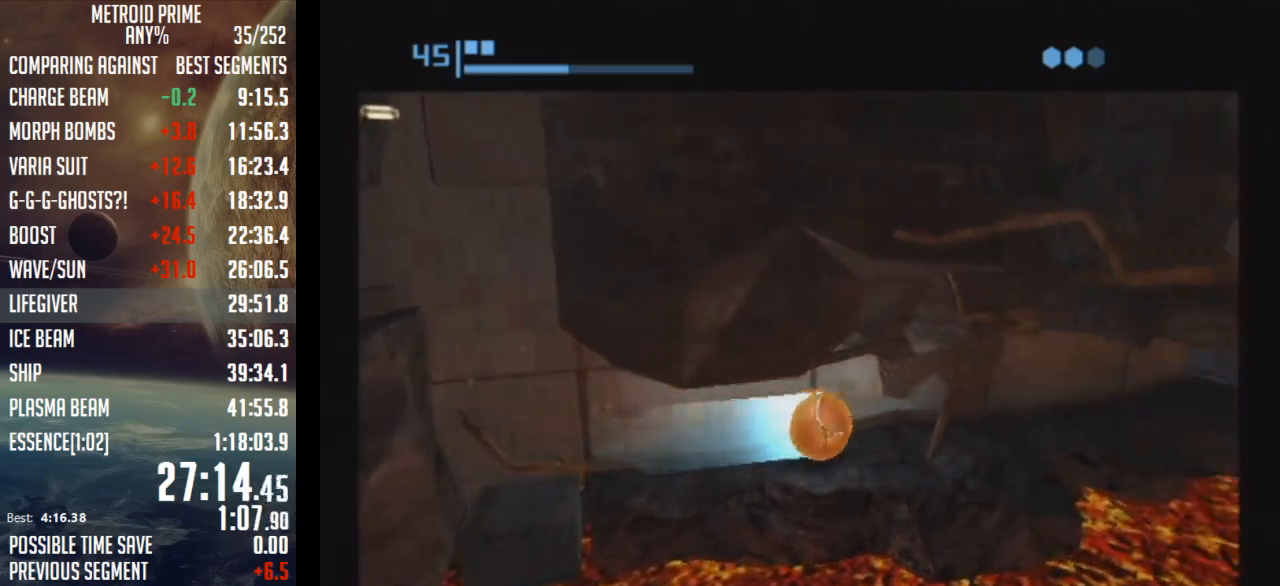
{"buttons": [], "left_stick": "right", "right_stick": "center", "events": [[333, "B", "up"], [333, "left_stick", "right"]]}
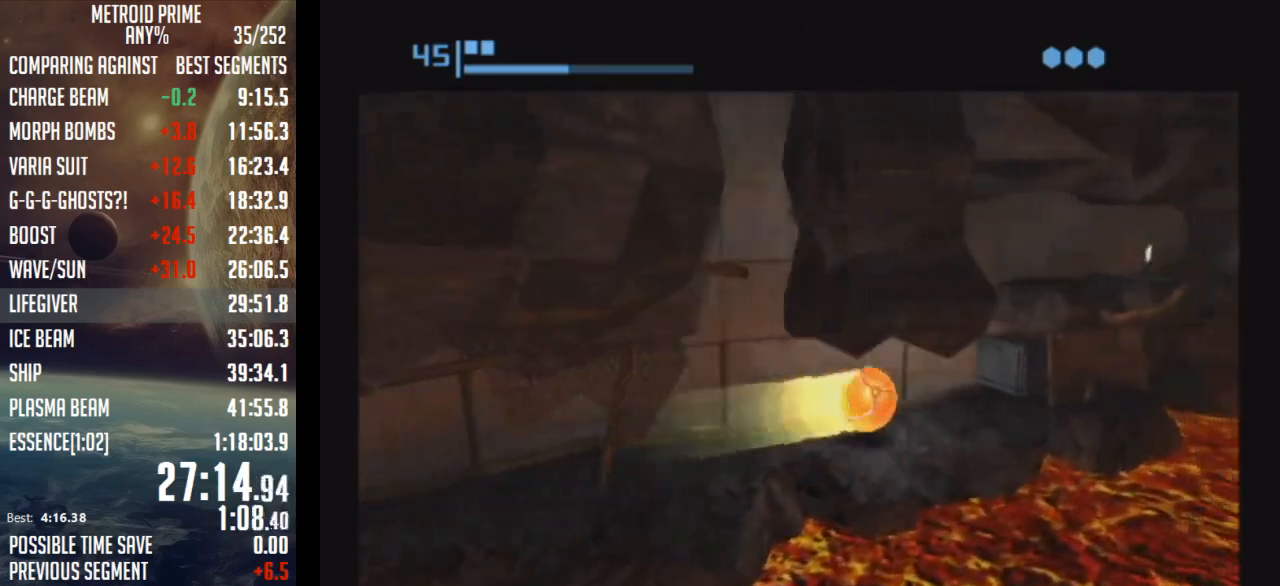
{"buttons": ["B"], "left_stick": "center", "right_stick": "center", "events": [[117, "A", "down"], [117, "left_stick", "center"], [183, "A", "up"], [333, "B", "down"]]}
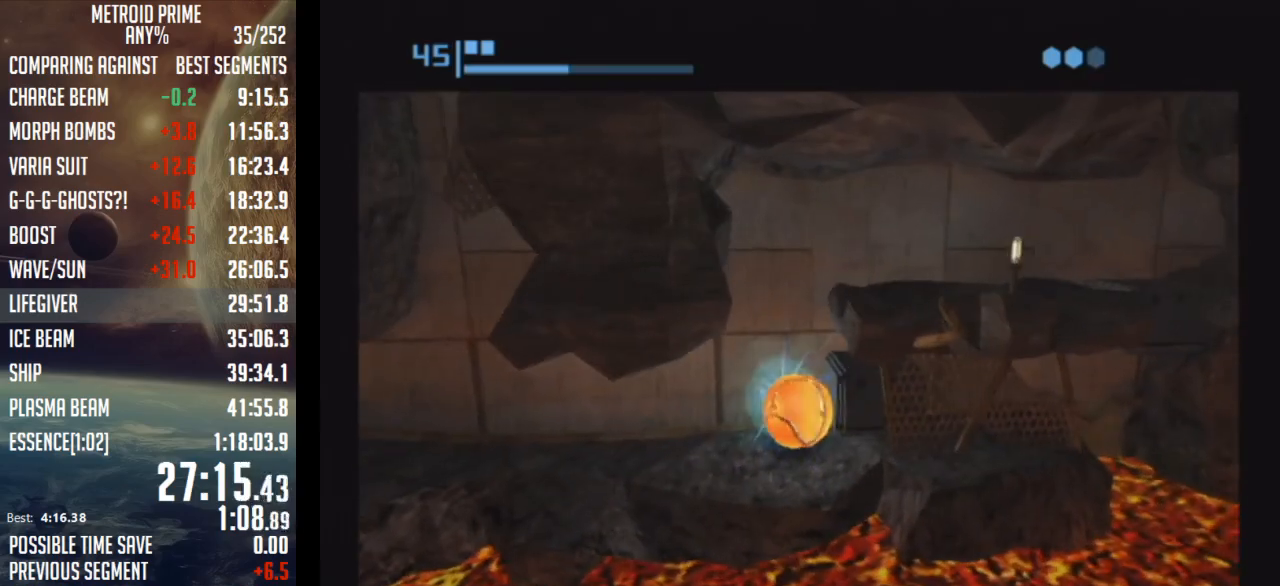
{"buttons": ["B"], "left_stick": "center", "right_stick": "center", "events": [[117, "left_stick", "up-left"], [217, "left_stick", "center"]]}
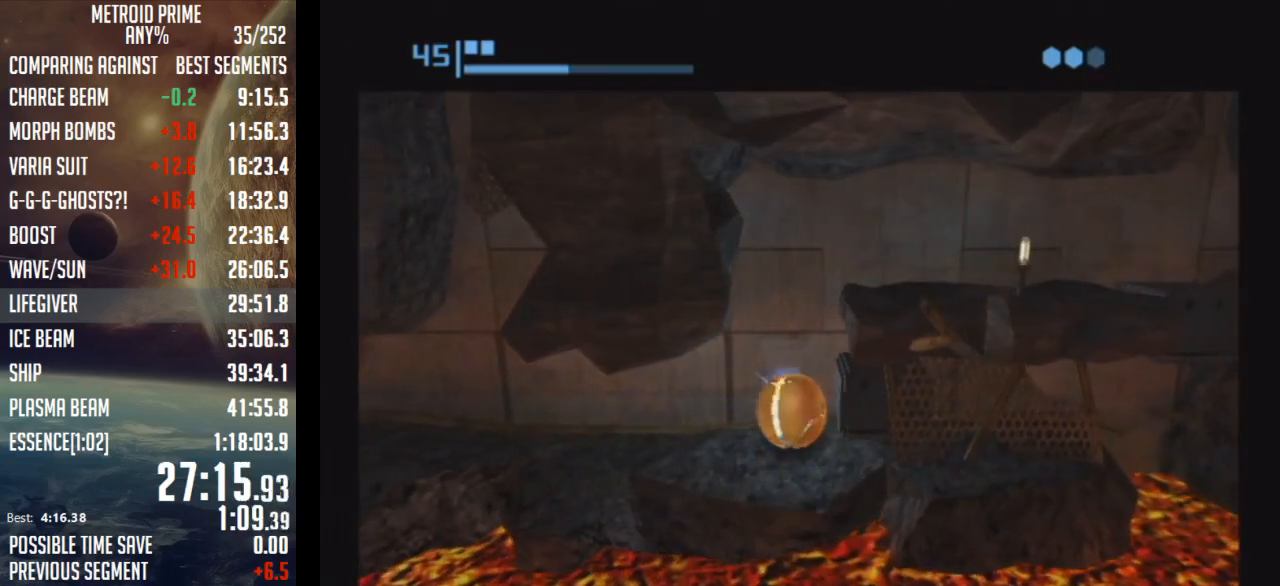
{"buttons": ["B"], "left_stick": "right", "right_stick": "center", "events": [[150, "left_stick", "right"]]}
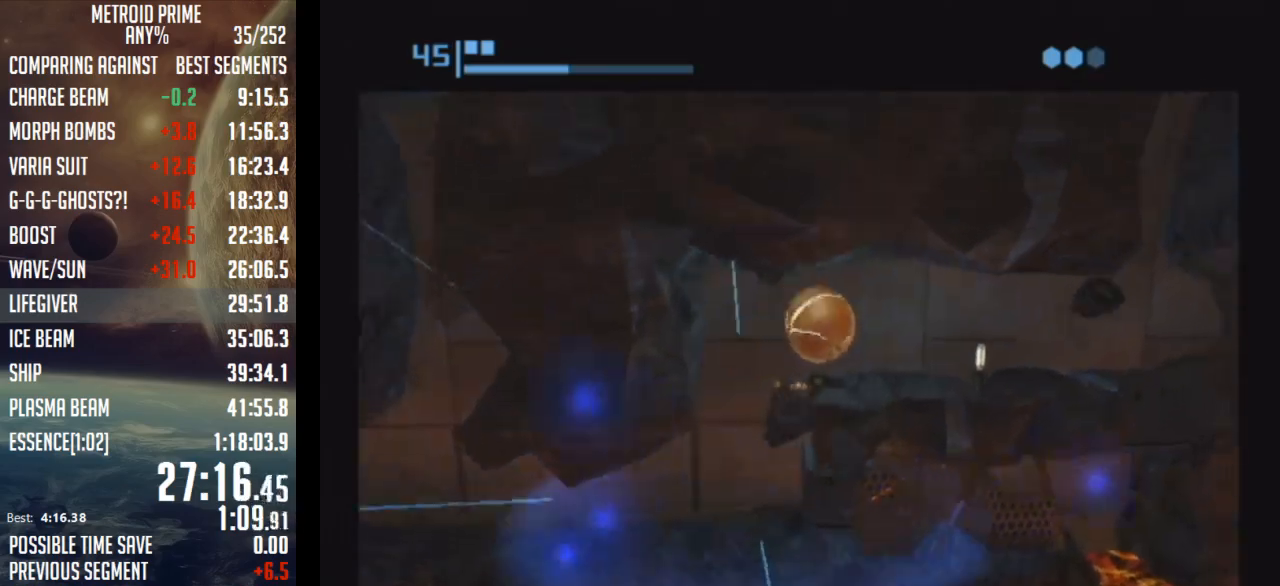
{"buttons": ["B"], "left_stick": "right", "right_stick": "center", "events": [[183, "B", "up"], [233, "B", "down"]]}
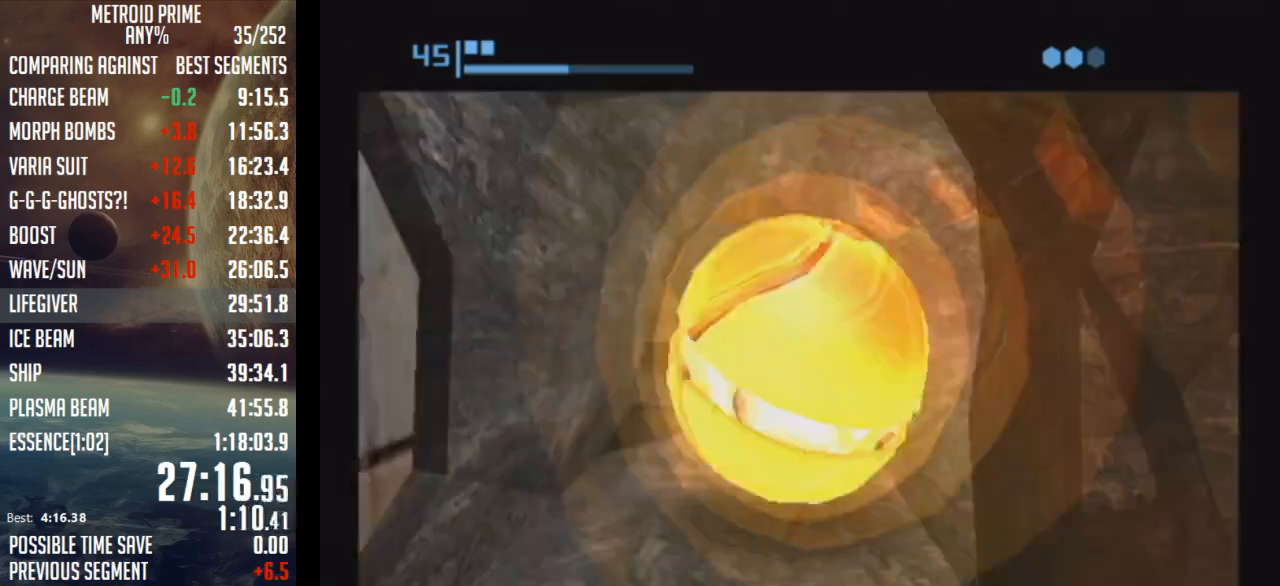
{"buttons": ["L1"], "left_stick": "up-left", "right_stick": "center", "events": [[117, "B", "up"], [300, "X", "down"], [300, "left_stick", "center"], [367, "left_stick", "up-left"], [400, "L1", "down"], [400, "X", "up"]]}
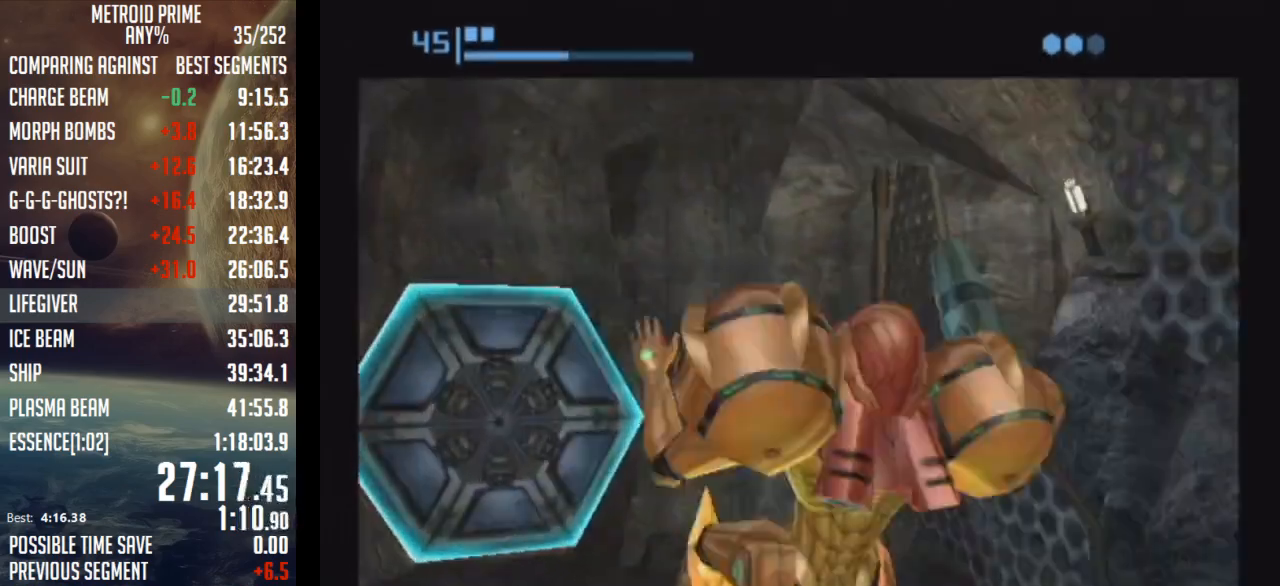
{"buttons": [], "left_stick": "up", "right_stick": "center", "events": [[233, "A", "down"], [267, "A", "up"], [333, "L1", "up"], [400, "A", "down"], [400, "left_stick", "up"], [467, "A", "up"]]}
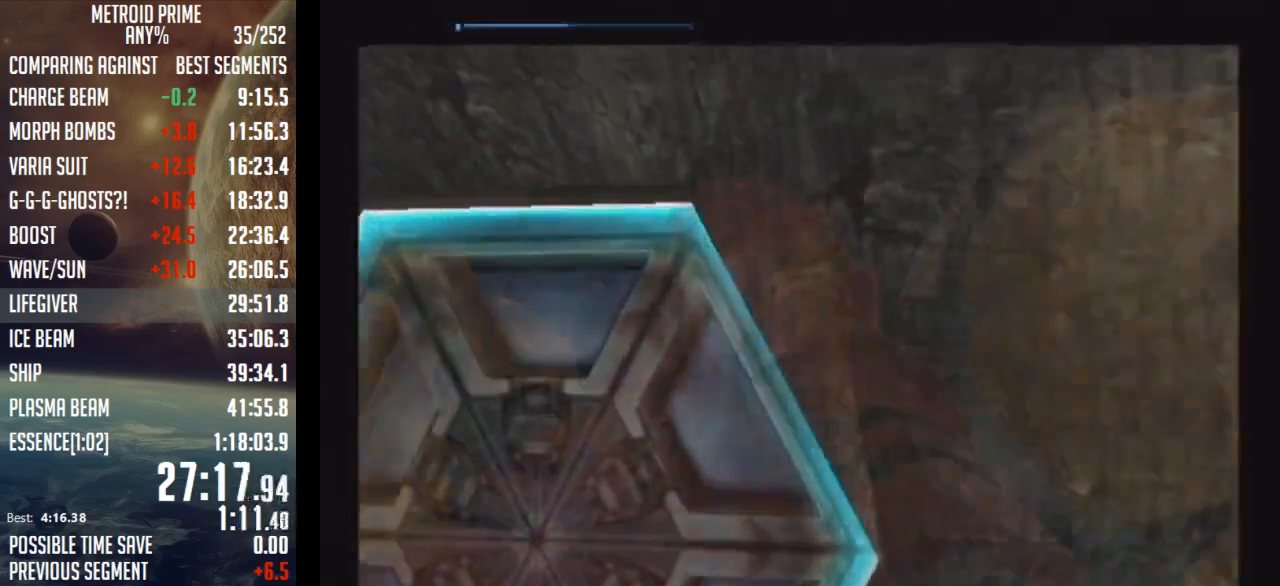
{"buttons": ["L1"], "left_stick": "up-left", "right_stick": "center", "events": [[17, "left_stick", "up-right"], [50, "A", "down"], [117, "A", "up"], [183, "A", "down"], [233, "left_stick", "right"], [283, "A", "up"], [367, "A", "down"], [433, "A", "up"], [433, "left_stick", "up-left"], [483, "L1", "down"]]}
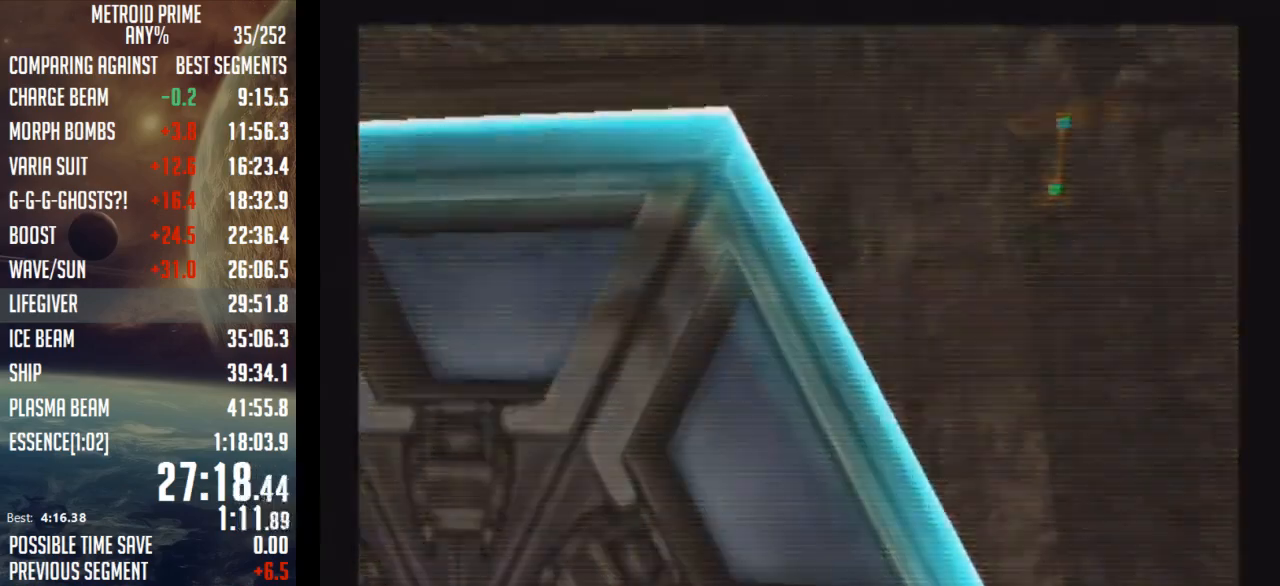
{"buttons": [], "left_stick": "right", "right_stick": "center", "events": [[17, "A", "down"], [83, "A", "up"], [150, "A", "down"], [150, "left_stick", "up"], [217, "L1", "up"], [250, "A", "up"], [267, "left_stick", "right"], [300, "A", "down"], [367, "A", "up"]]}
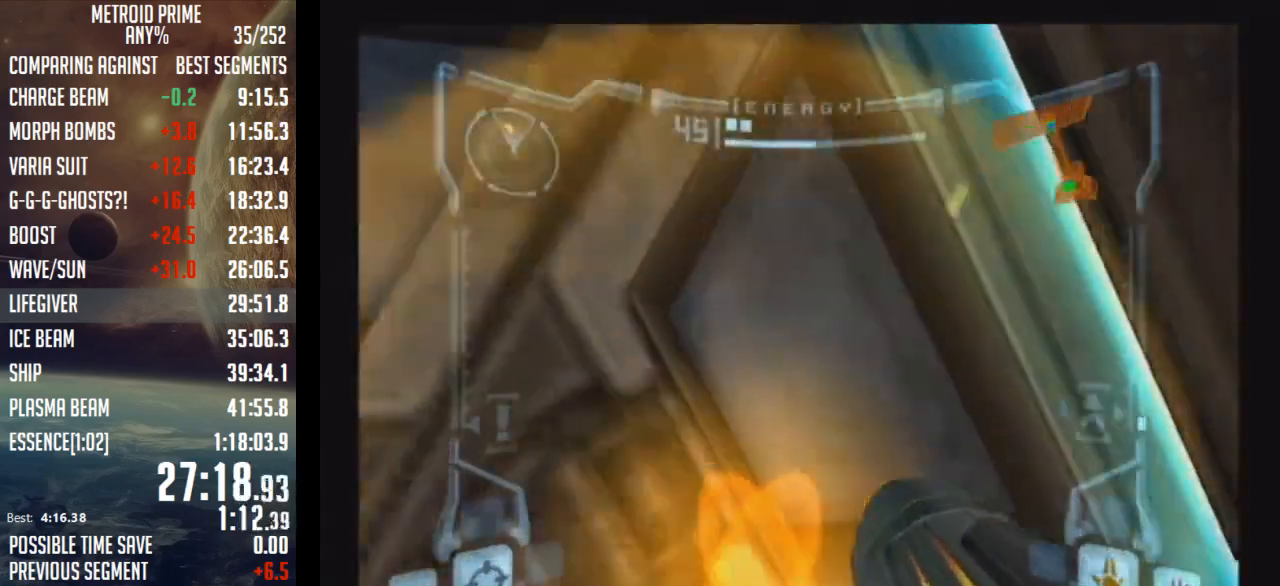
{"buttons": ["L1"], "left_stick": "up-left", "right_stick": "center", "events": [[33, "left_stick", "center"], [83, "L1", "down"], [183, "left_stick", "up-left"]]}
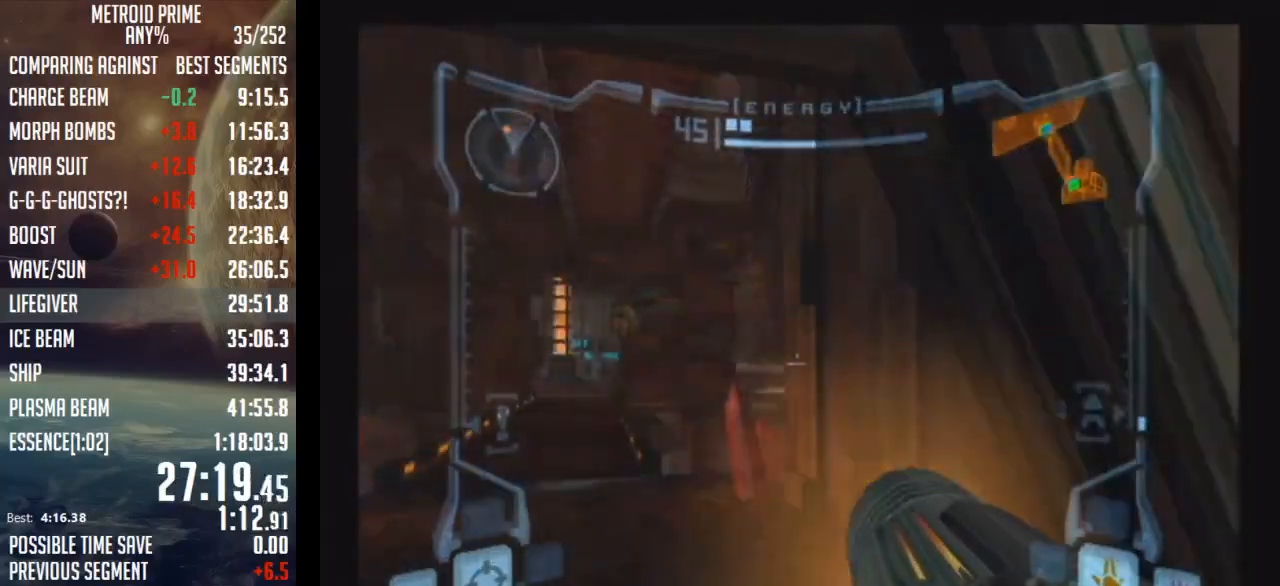
{"buttons": ["L1"], "left_stick": "up-left", "right_stick": "center", "events": []}